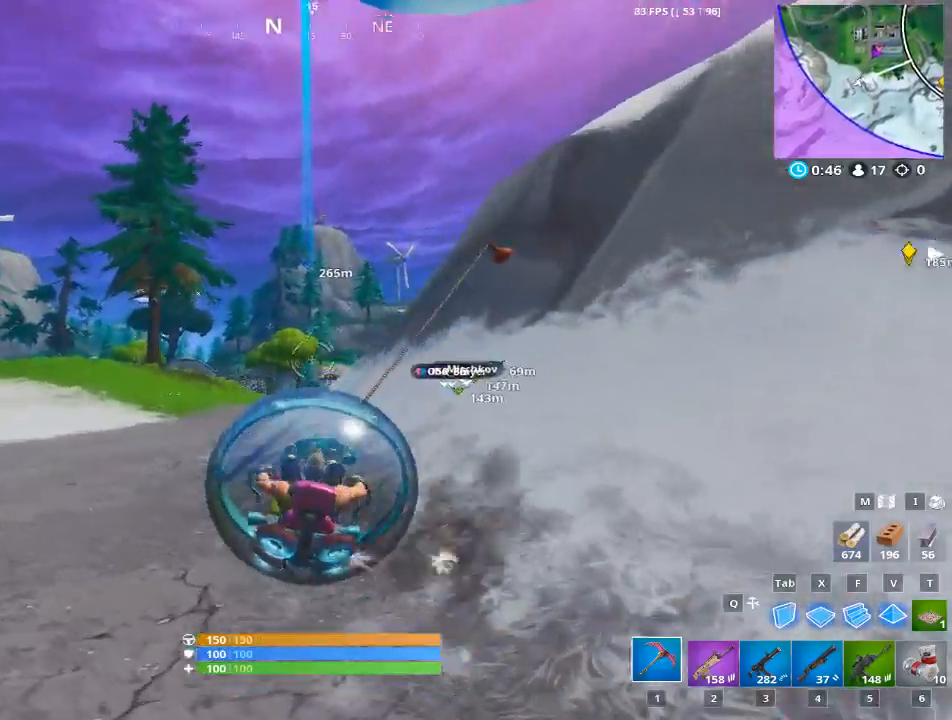
Gameplay with keyboard and mouse; each line is a JSON object with the keys and mouse buttons held at the frame after it. "events" lists presses ("down") and releases ("up") of "1", "2", "3", "4", "5", "a", "alt", "c", "caps_lock", "ctrl", "d", "e", "f", "g", "q", "r", "s", "shift", "space", "t", "tab", "v", "w", "x", "z", "mouse_left", "mouse_wheel" and "mouse_right" between this image and that frame as [ms after this image, input, new state], when the widget could be followed in between. "mouse_left", "mouse_wheel", "mouse_right" = the "left", "wheel", "right" buttons of the "mouse" list. No other keys are recorded. "wheel" means that the mouse wheel is clicked or scrolled. "mouse_move" is the direction in which the mouse moves at that frame (one of eight, or "still"), when it could be read.
{"keys": ["w"], "mouse": ["left"], "mouse_move": "still", "events": [[200, "a", "up"]]}
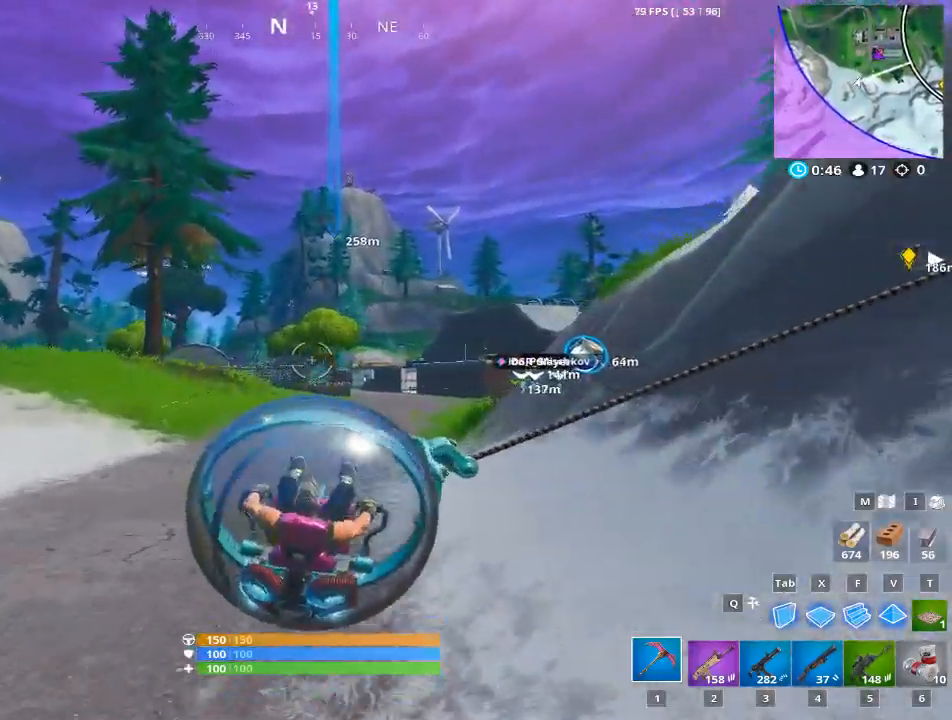
{"keys": ["w"], "mouse": [], "mouse_move": "right", "events": [[66, "mouse_left", "up"], [116, "shift", "down"], [300, "shift", "up"]]}
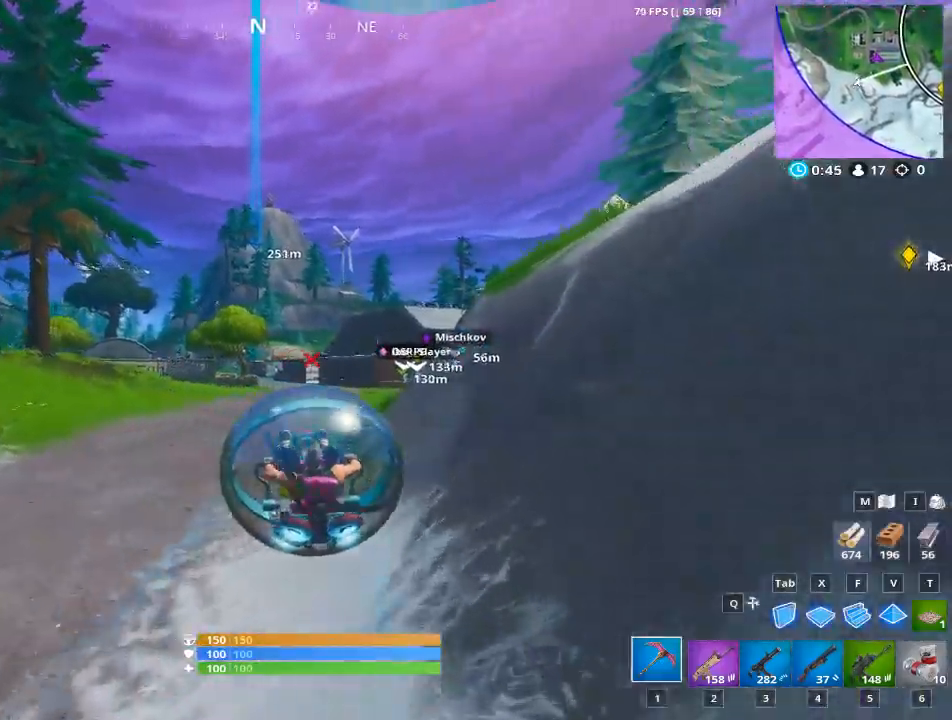
{"keys": ["w"], "mouse": [], "mouse_move": "right", "events": []}
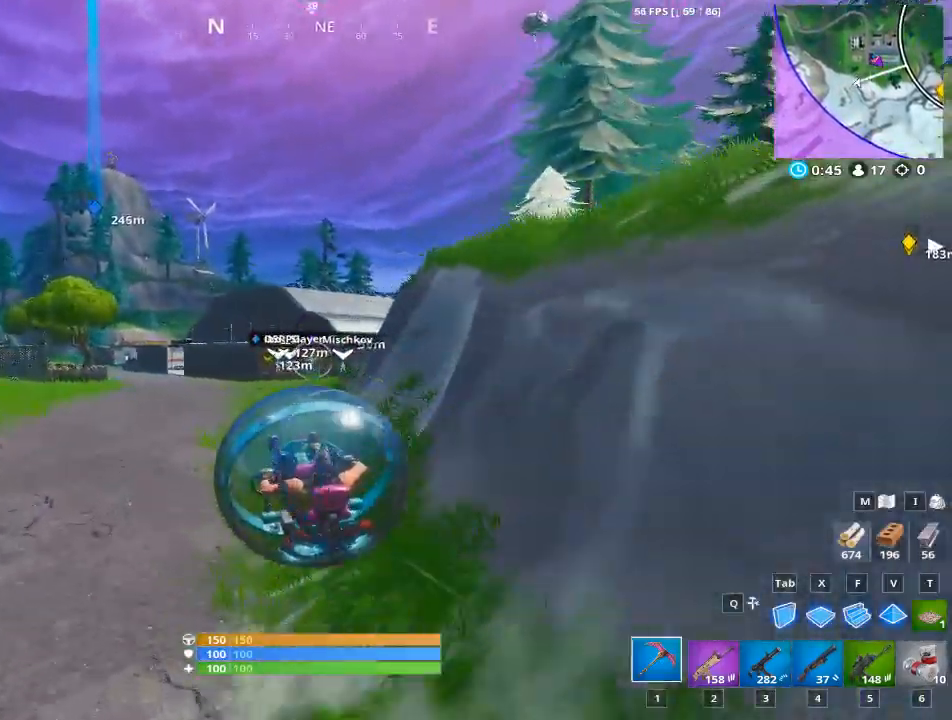
{"keys": ["w"], "mouse": [], "mouse_move": "up-right", "events": []}
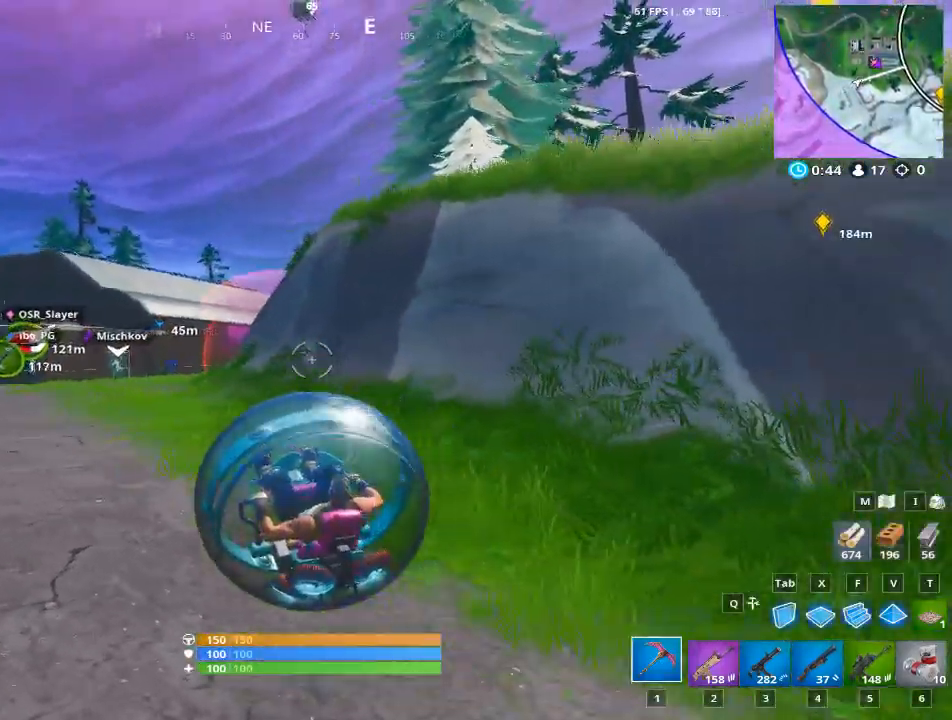
{"keys": ["w"], "mouse": ["left"], "mouse_move": "down-left", "events": [[67, "a", "down"], [67, "mouse_left", "down"], [451, "a", "up"]]}
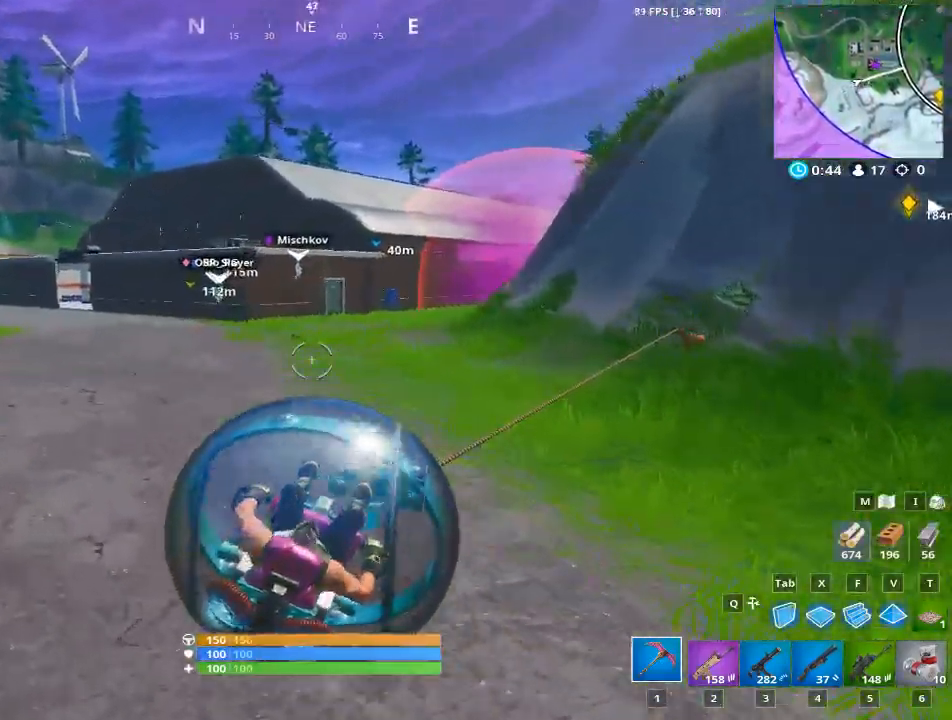
{"keys": ["w"], "mouse": [], "mouse_move": "still", "events": [[500, "mouse_left", "up"]]}
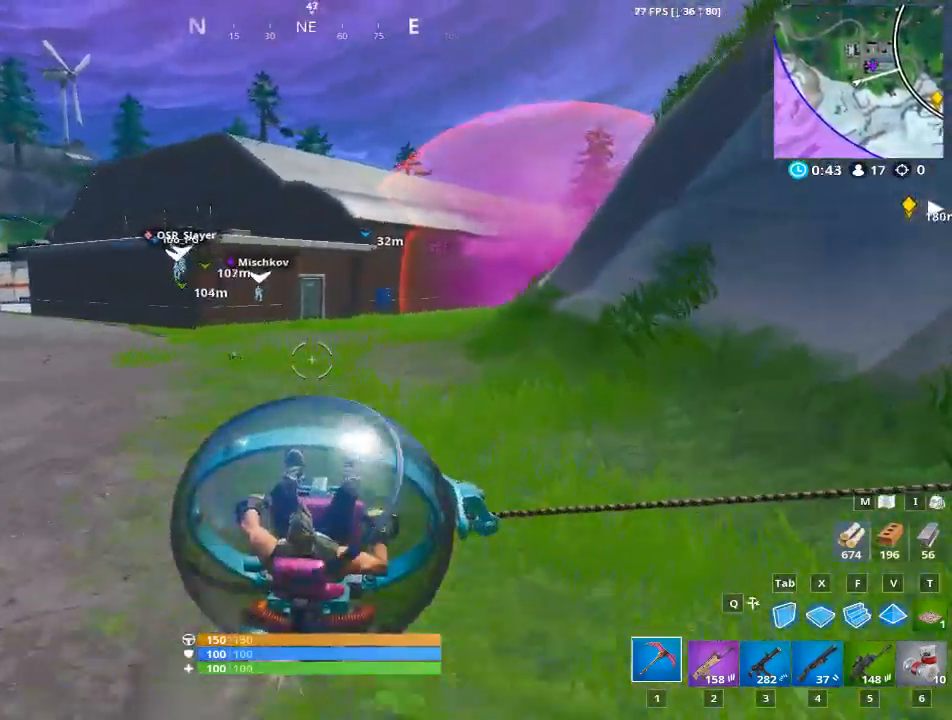
{"keys": ["a", "s"], "mouse": [], "mouse_move": "down-left", "events": [[100, "a", "down"], [150, "w", "up"], [334, "s", "down"], [384, "s", "up"], [417, "s", "down"]]}
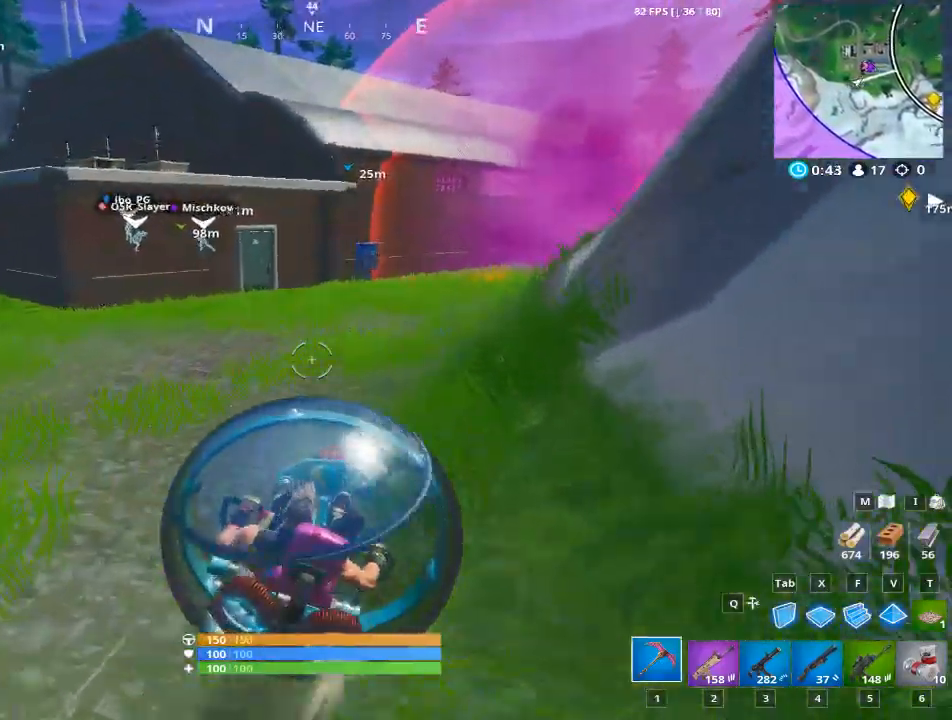
{"keys": ["a"], "mouse": [], "mouse_move": "left", "events": [[300, "s", "up"]]}
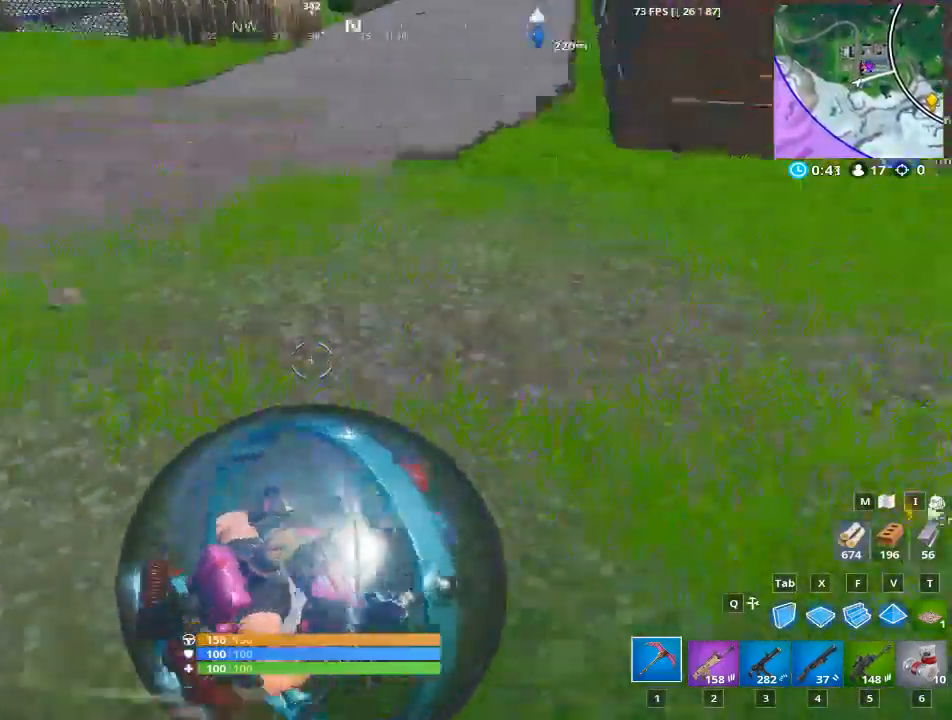
{"keys": ["a", "w"], "mouse": ["left"], "mouse_move": "still", "events": [[34, "w", "down"], [317, "mouse_left", "down"]]}
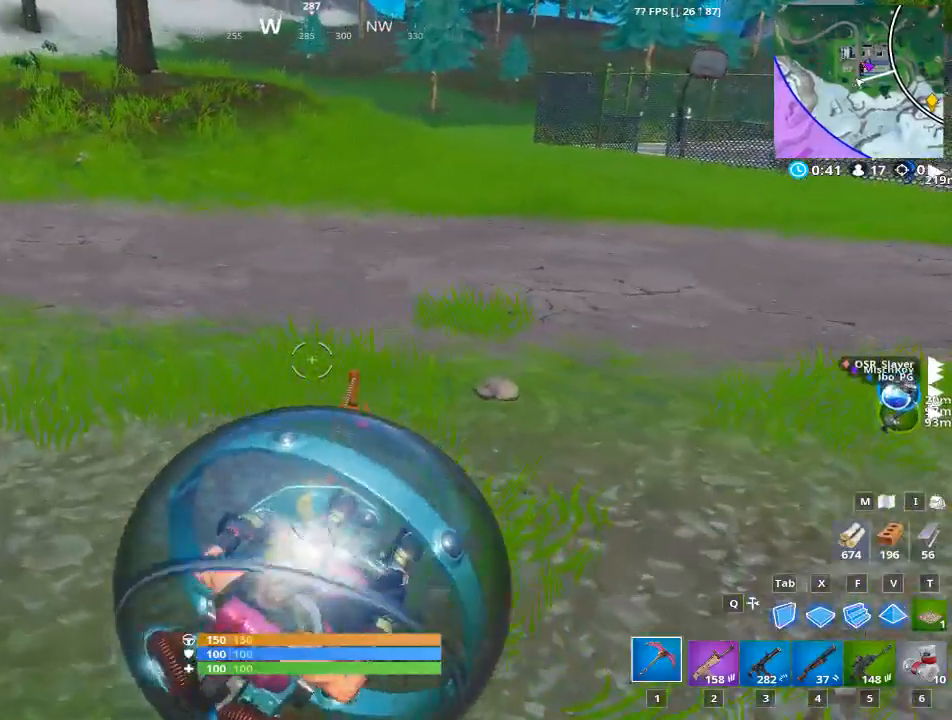
{"keys": ["a", "w"], "mouse": [], "mouse_move": "up", "events": [[200, "mouse_left", "up"]]}
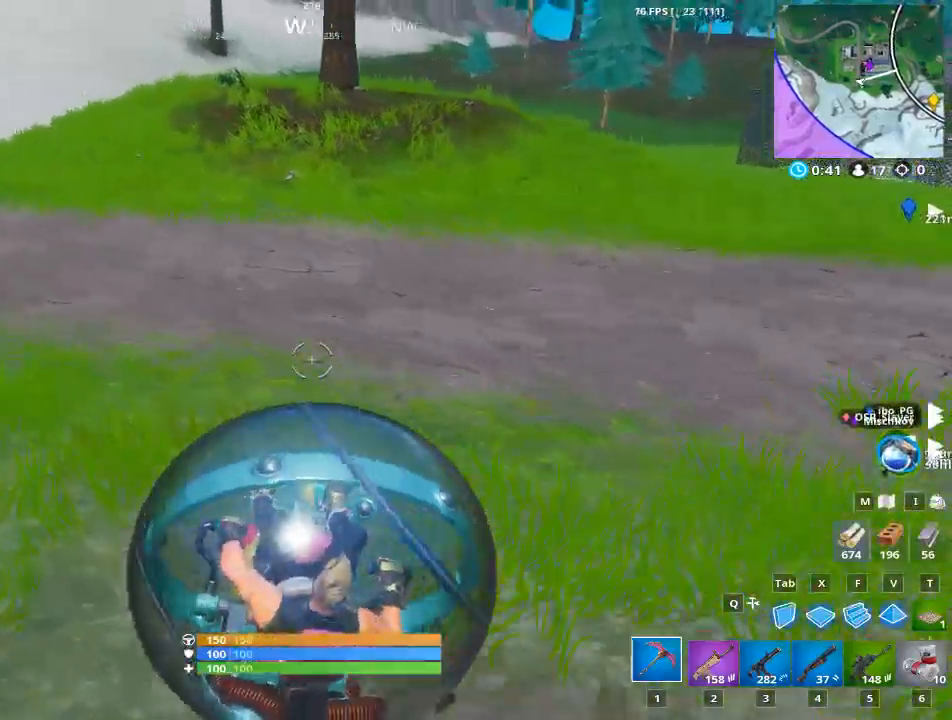
{"keys": ["w"], "mouse": [], "mouse_move": "still", "events": [[167, "a", "up"]]}
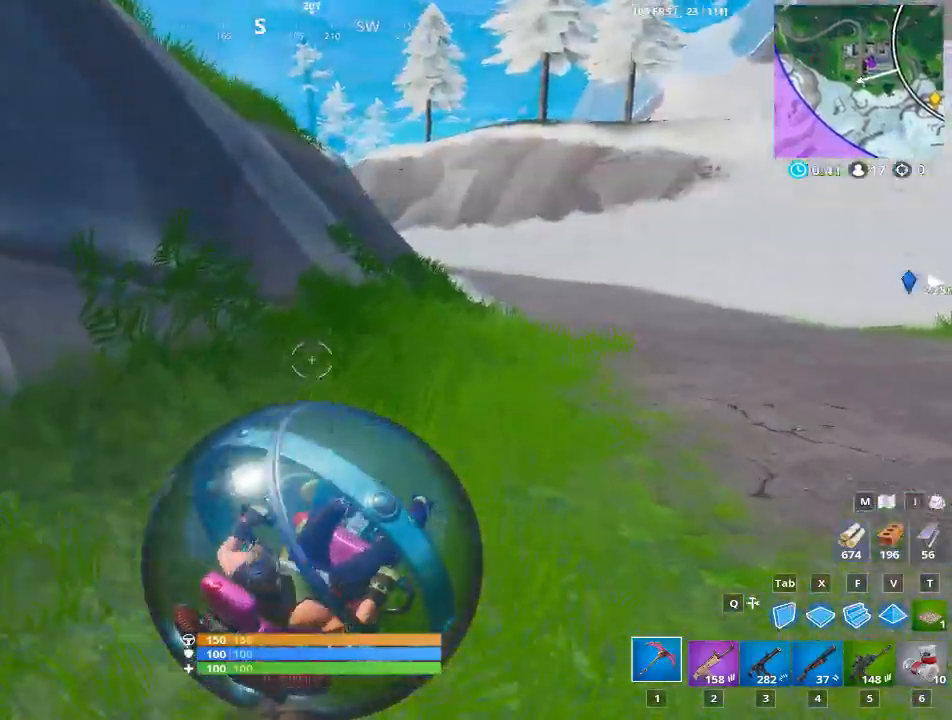
{"keys": ["d", "w"], "mouse": [], "mouse_move": "up-left", "events": [[267, "d", "down"]]}
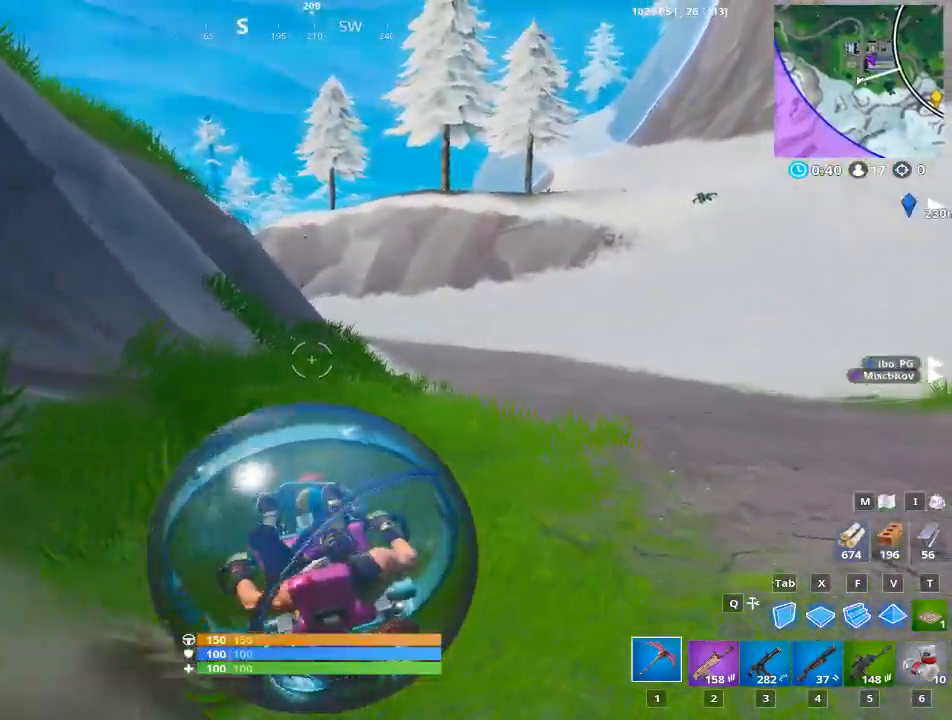
{"keys": ["d", "shift", "w"], "mouse": [], "mouse_move": "left", "events": [[134, "space", "down"], [284, "shift", "down"], [467, "space", "up"]]}
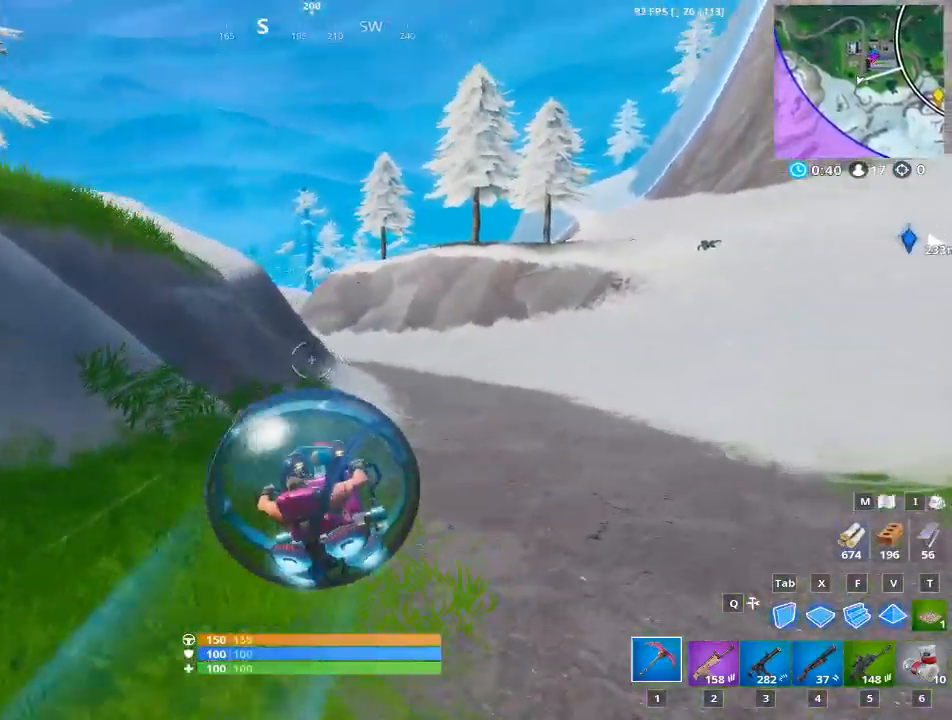
{"keys": ["d", "w"], "mouse": [], "mouse_move": "up-right", "events": [[200, "shift", "up"]]}
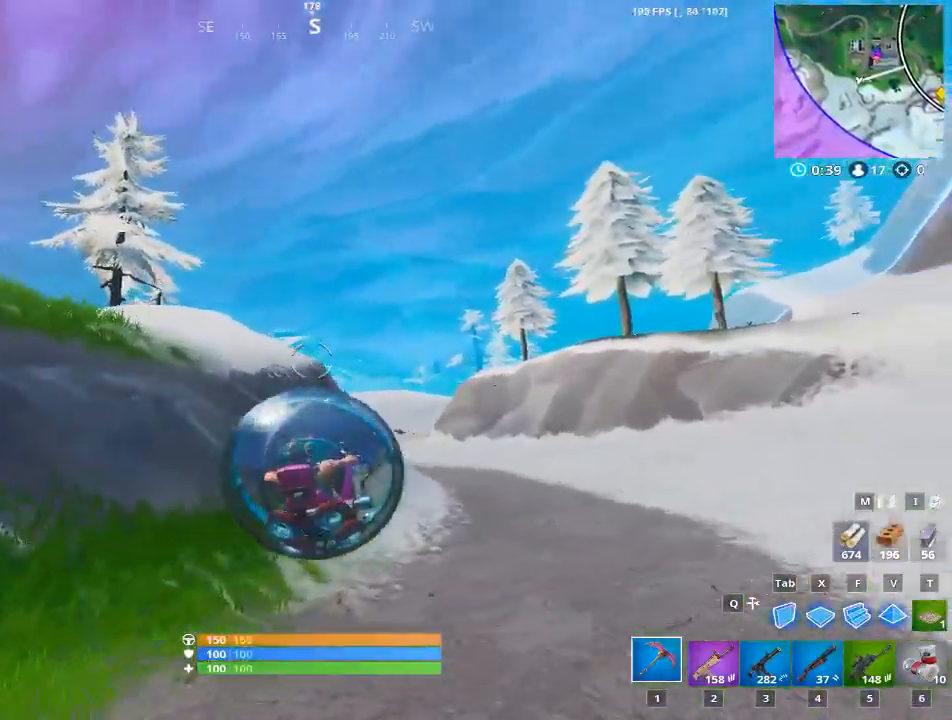
{"keys": ["d", "w"], "mouse": ["left"], "mouse_move": "down-right", "events": [[84, "mouse_left", "down"]]}
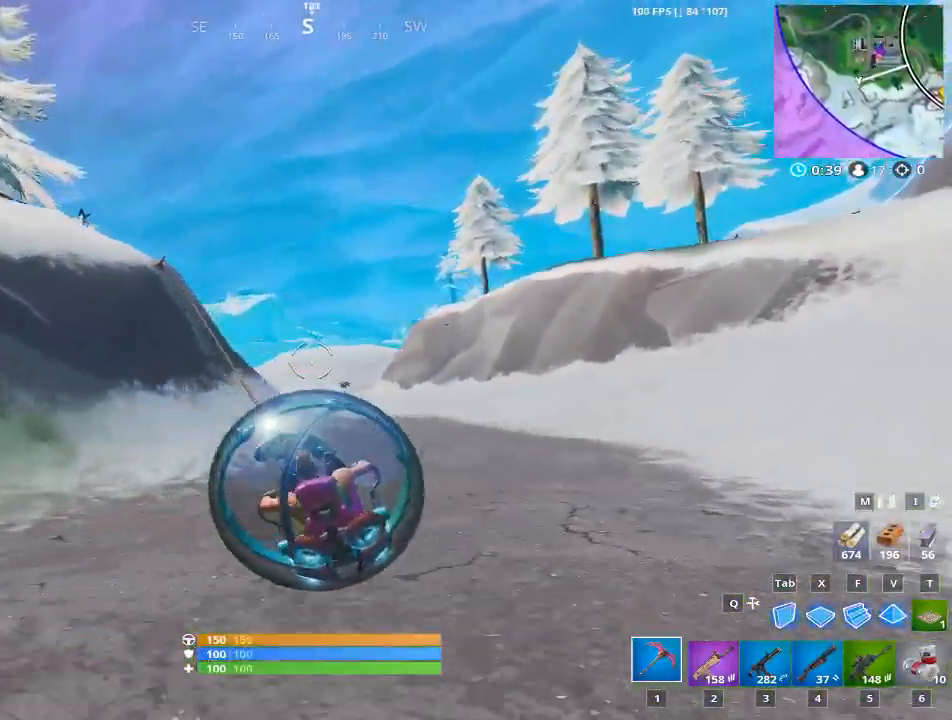
{"keys": ["w"], "mouse": ["left"], "mouse_move": "still", "events": [[50, "d", "up"]]}
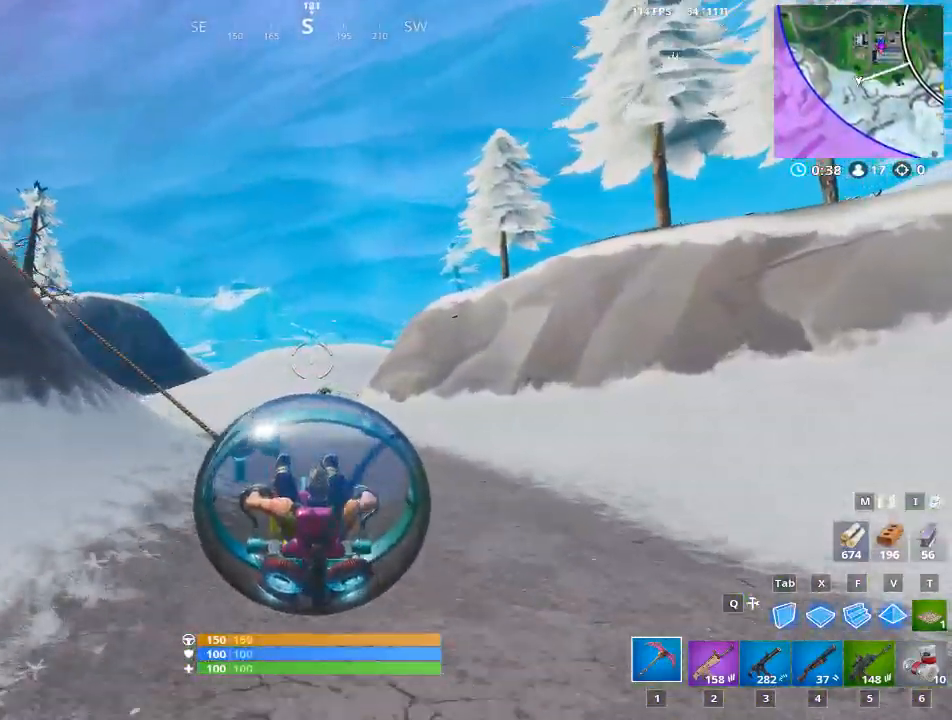
{"keys": ["w"], "mouse": ["left"], "mouse_move": "still", "events": []}
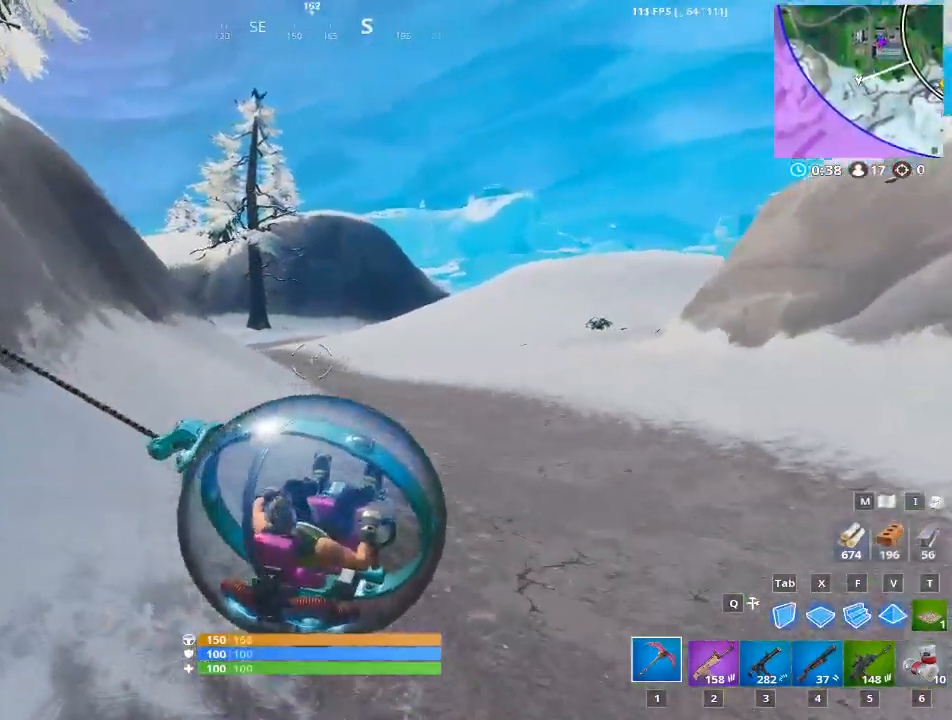
{"keys": ["shift", "w"], "mouse": [], "mouse_move": "up", "events": [[384, "shift", "down"], [417, "mouse_left", "up"]]}
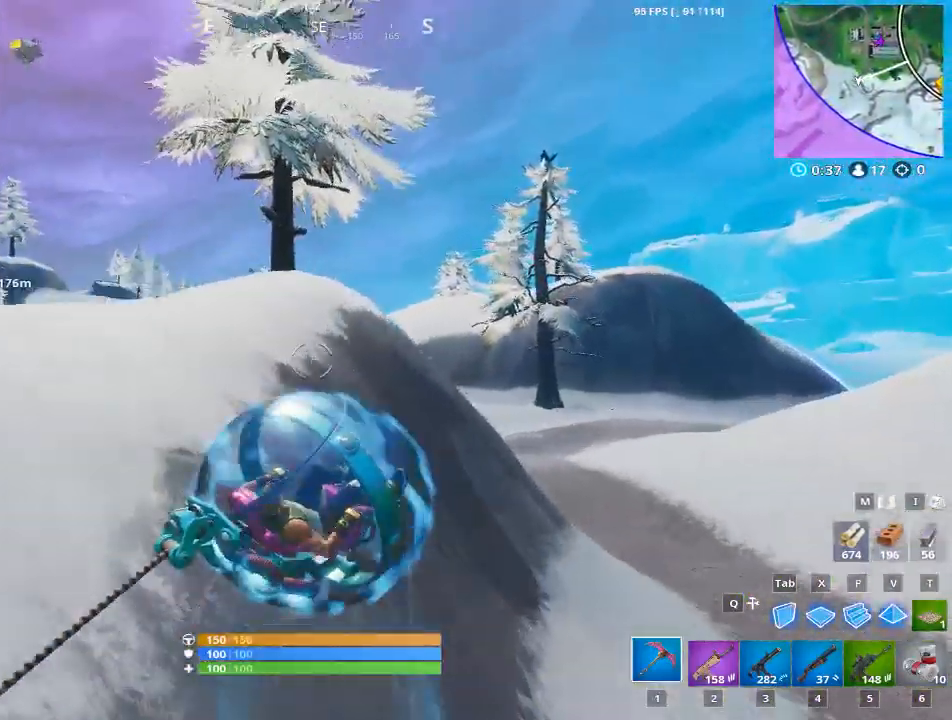
{"keys": ["d", "w"], "mouse": [], "mouse_move": "down", "events": [[67, "shift", "up"], [384, "d", "down"]]}
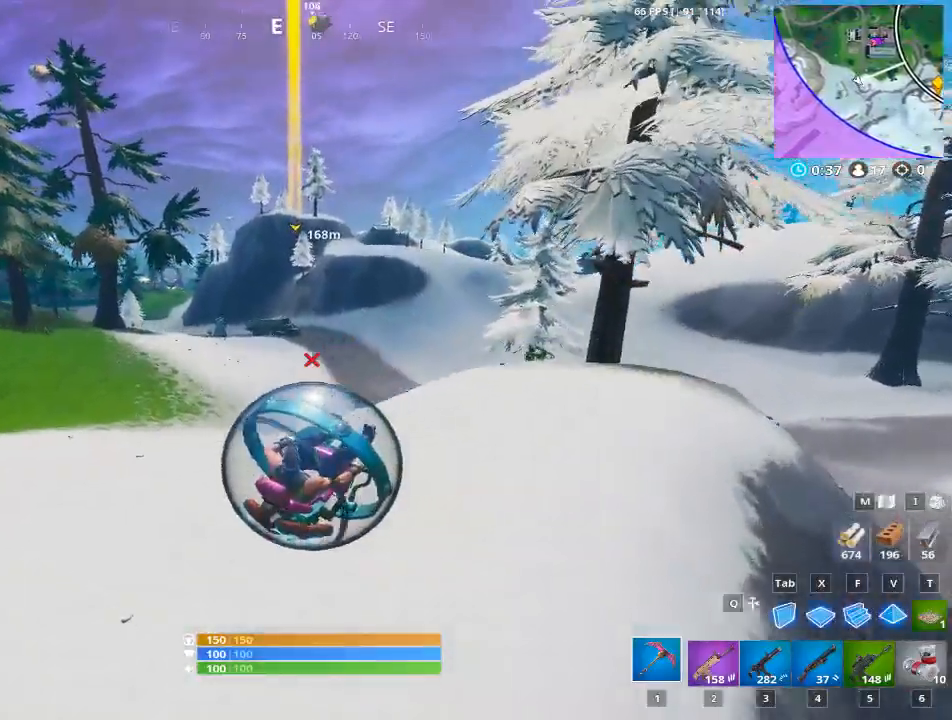
{"keys": ["d"], "mouse": [], "mouse_move": "still", "events": [[83, "w", "up"]]}
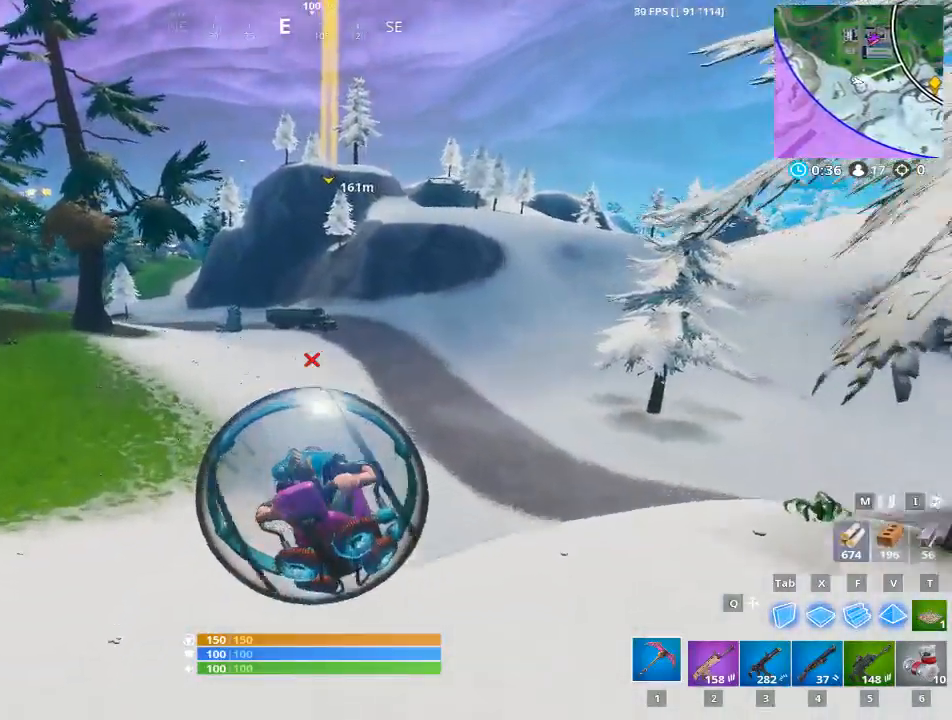
{"keys": ["a"], "mouse": [], "mouse_move": "still", "events": [[151, "d", "up"], [334, "a", "down"]]}
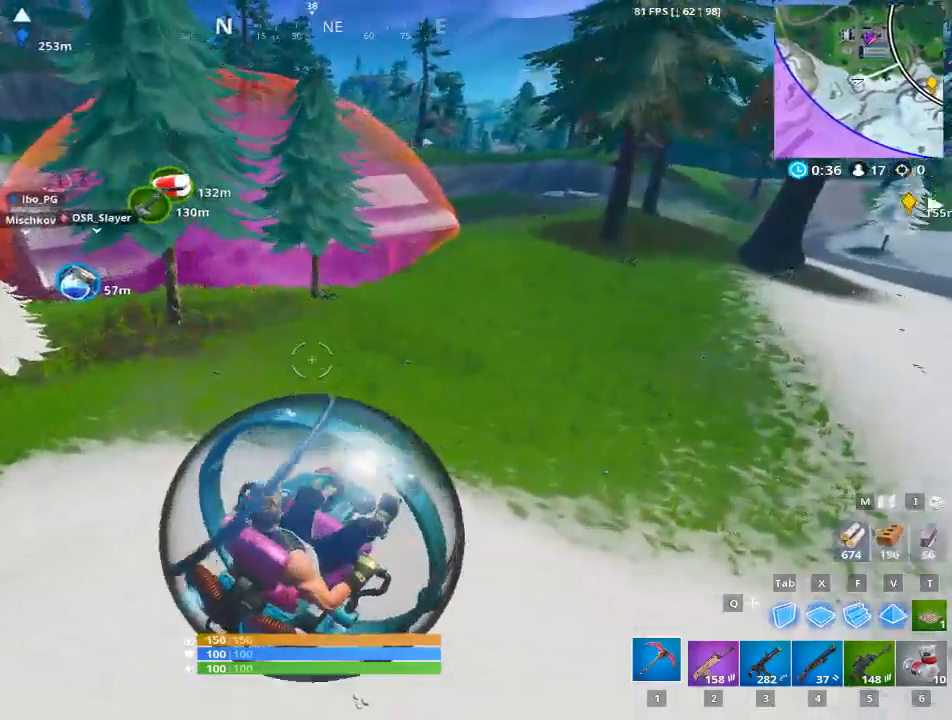
{"keys": ["a", "w"], "mouse": [], "mouse_move": "left", "events": [[384, "w", "down"]]}
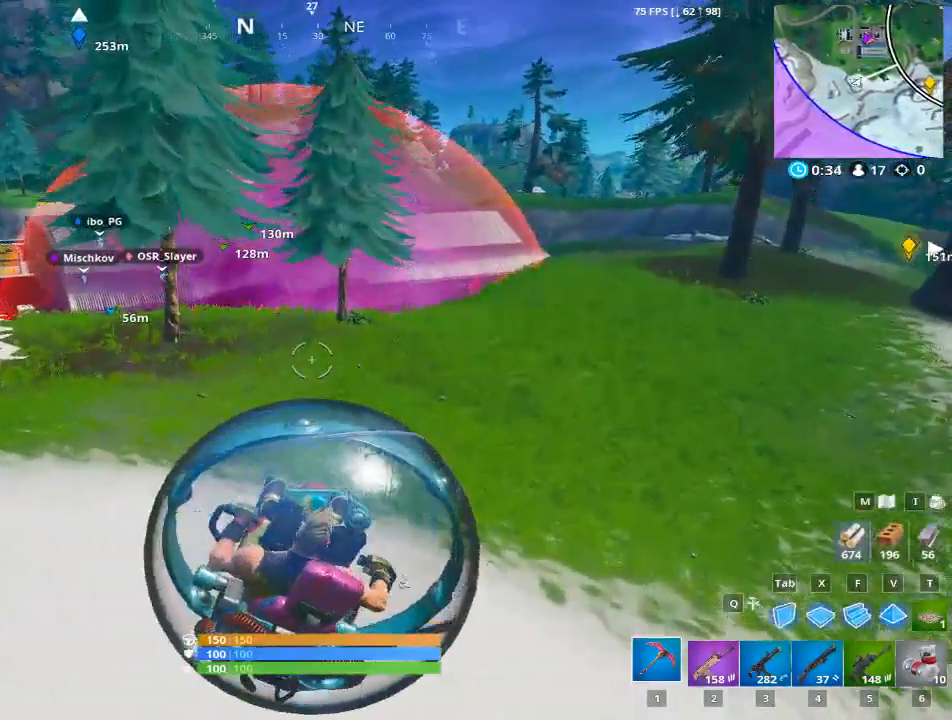
{"keys": ["a", "w"], "mouse": [], "mouse_move": "still", "events": []}
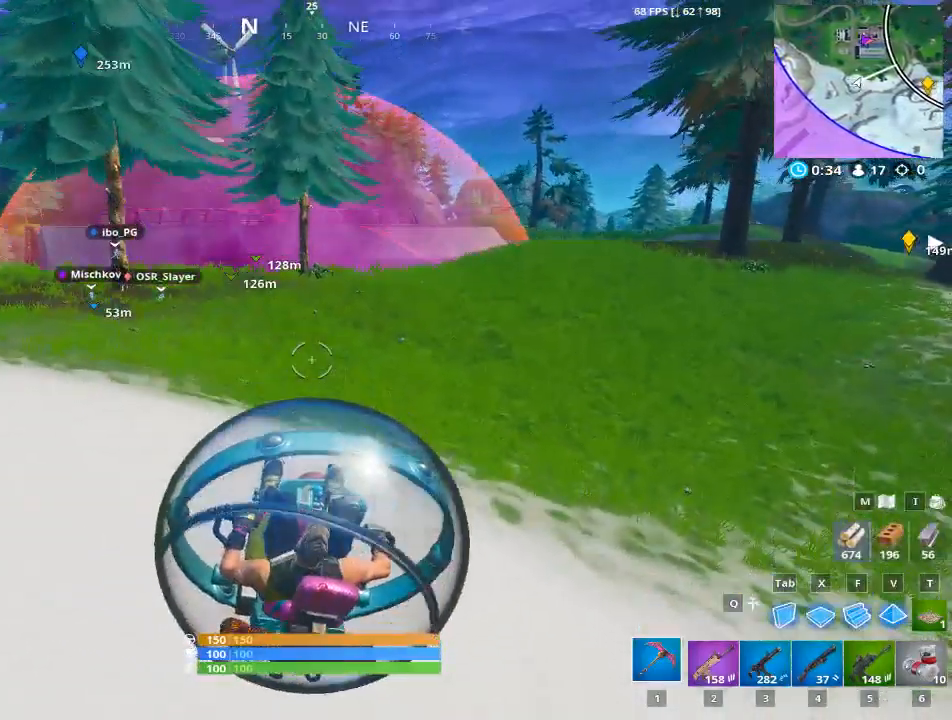
{"keys": ["a", "w"], "mouse": [], "mouse_move": "still", "events": []}
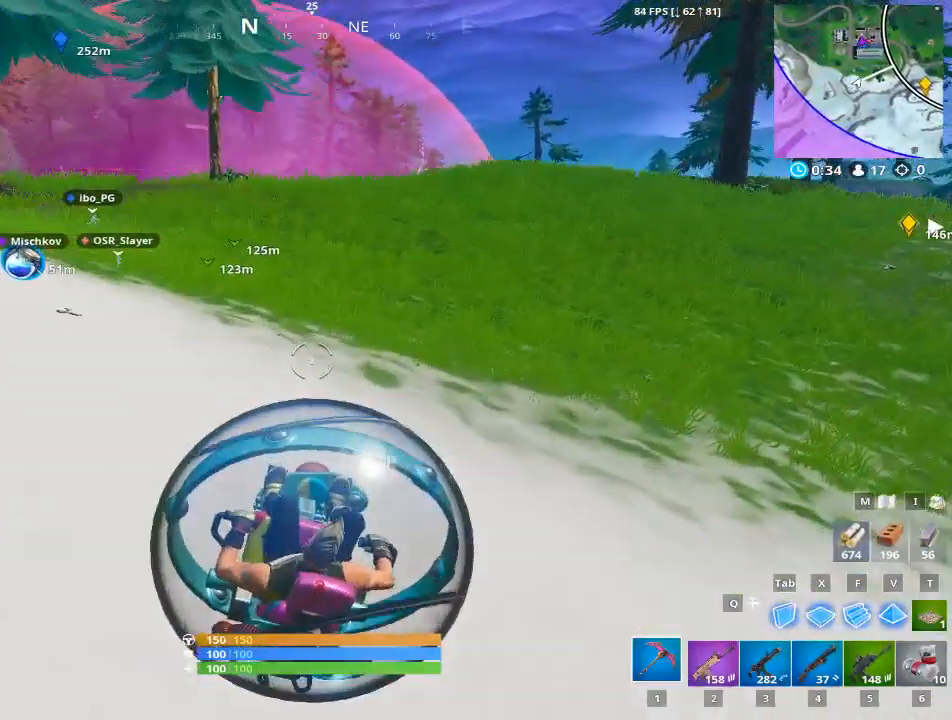
{"keys": ["a", "w"], "mouse": [], "mouse_move": "up-right", "events": []}
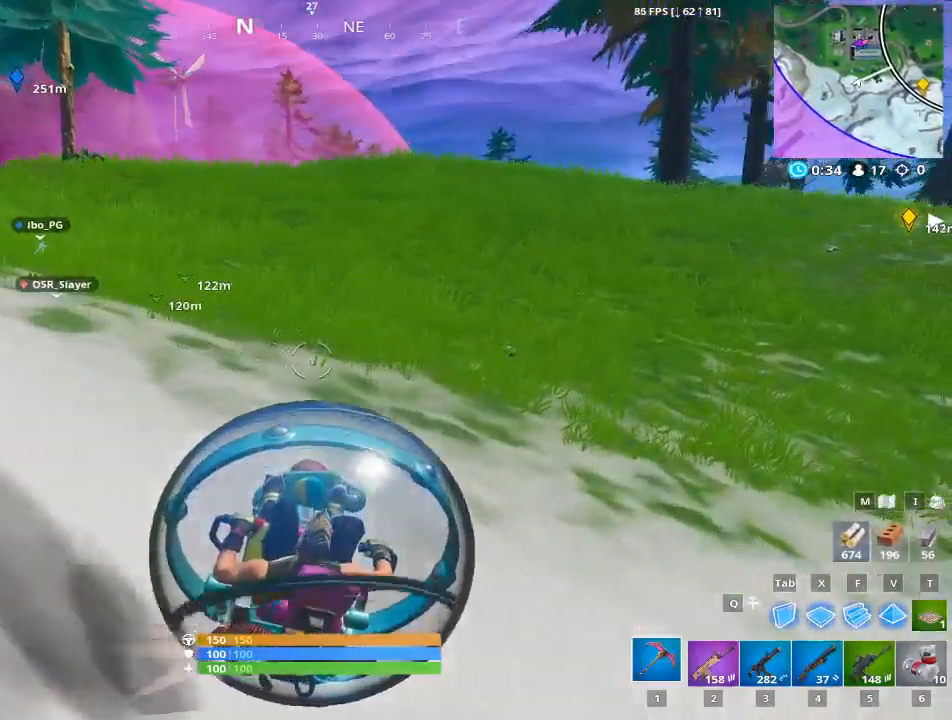
{"keys": ["a", "w"], "mouse": [], "mouse_move": "still", "events": []}
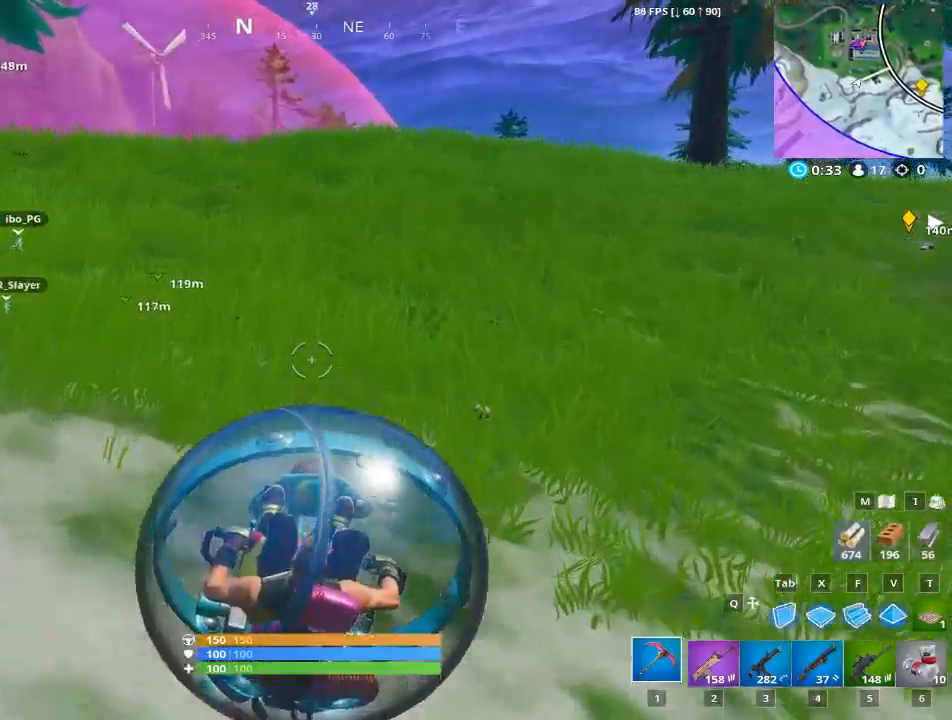
{"keys": ["w"], "mouse": [], "mouse_move": "right", "events": [[101, "a", "up"]]}
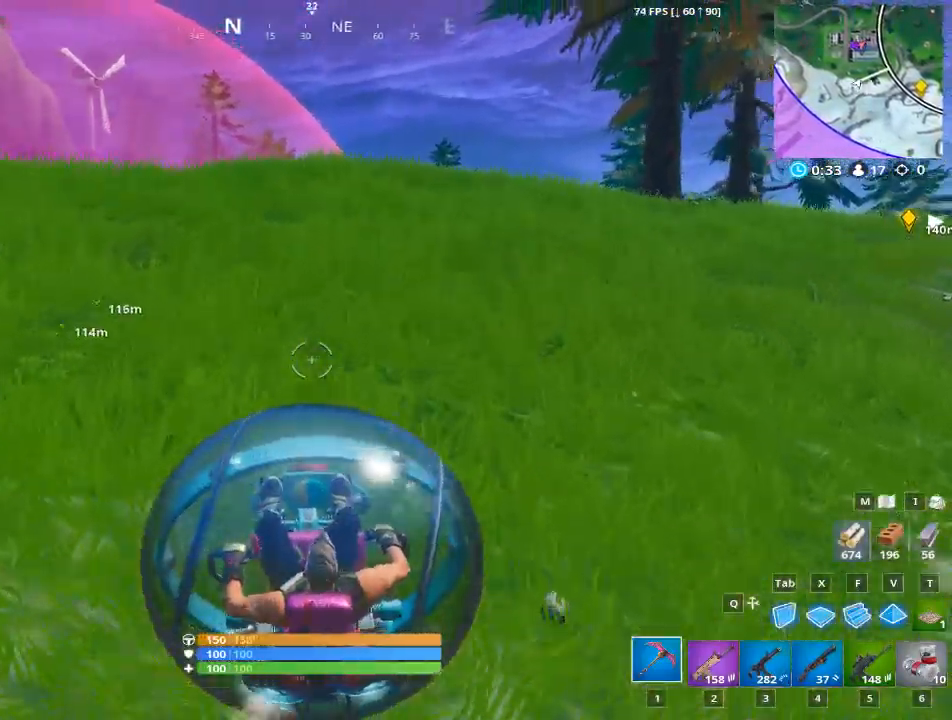
{"keys": ["d", "shift", "w"], "mouse": [], "mouse_move": "still", "events": [[384, "d", "down"], [467, "shift", "down"]]}